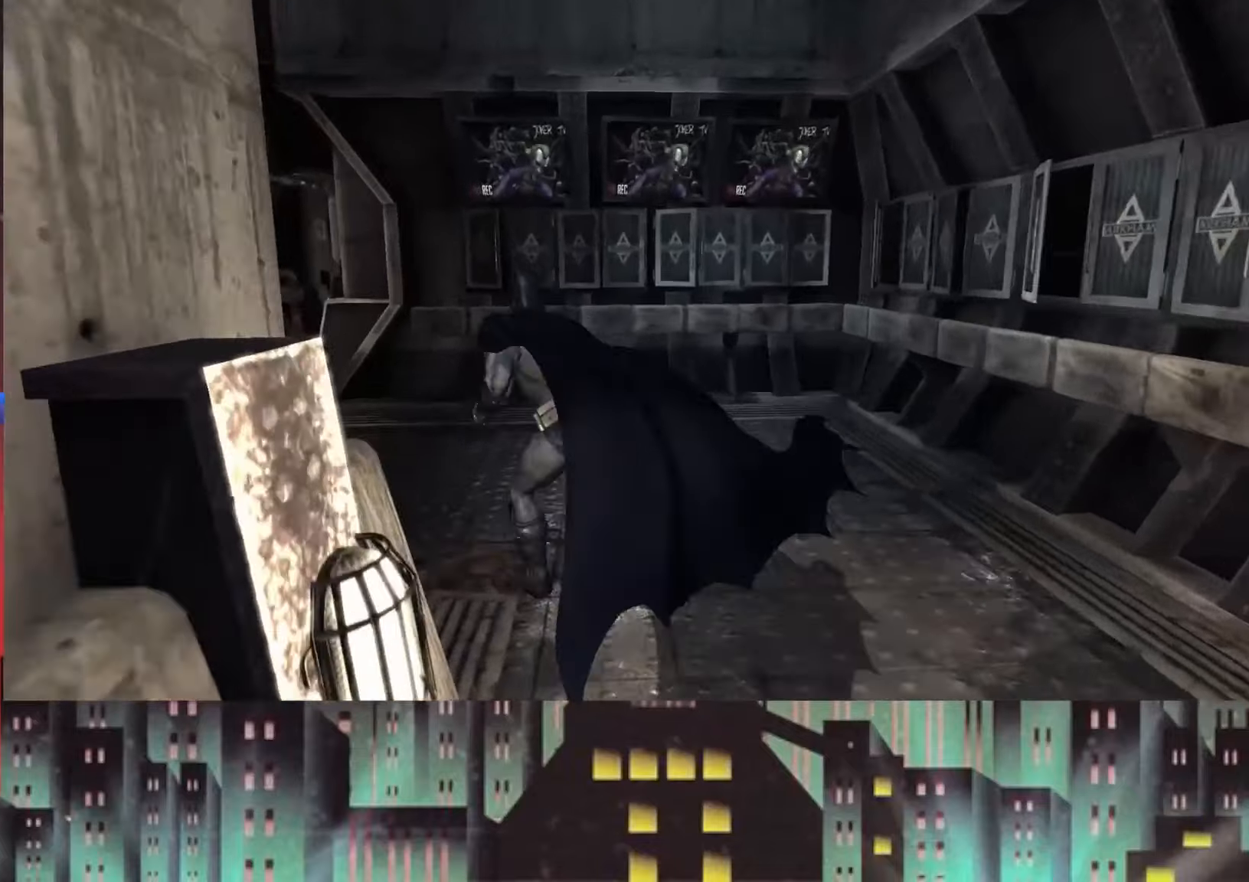
Gameplay with a controller (Xbox layout); each line is a JSON object with the inputs held at the frame after it. "button_events" lists button changes between this image and that frame as [ms after this image, input, new state], when the widget could be followed in between (sticks are given only as held states).
{"buttons": ["A"], "left_stick": "left", "right_stick": "center", "button_events": []}
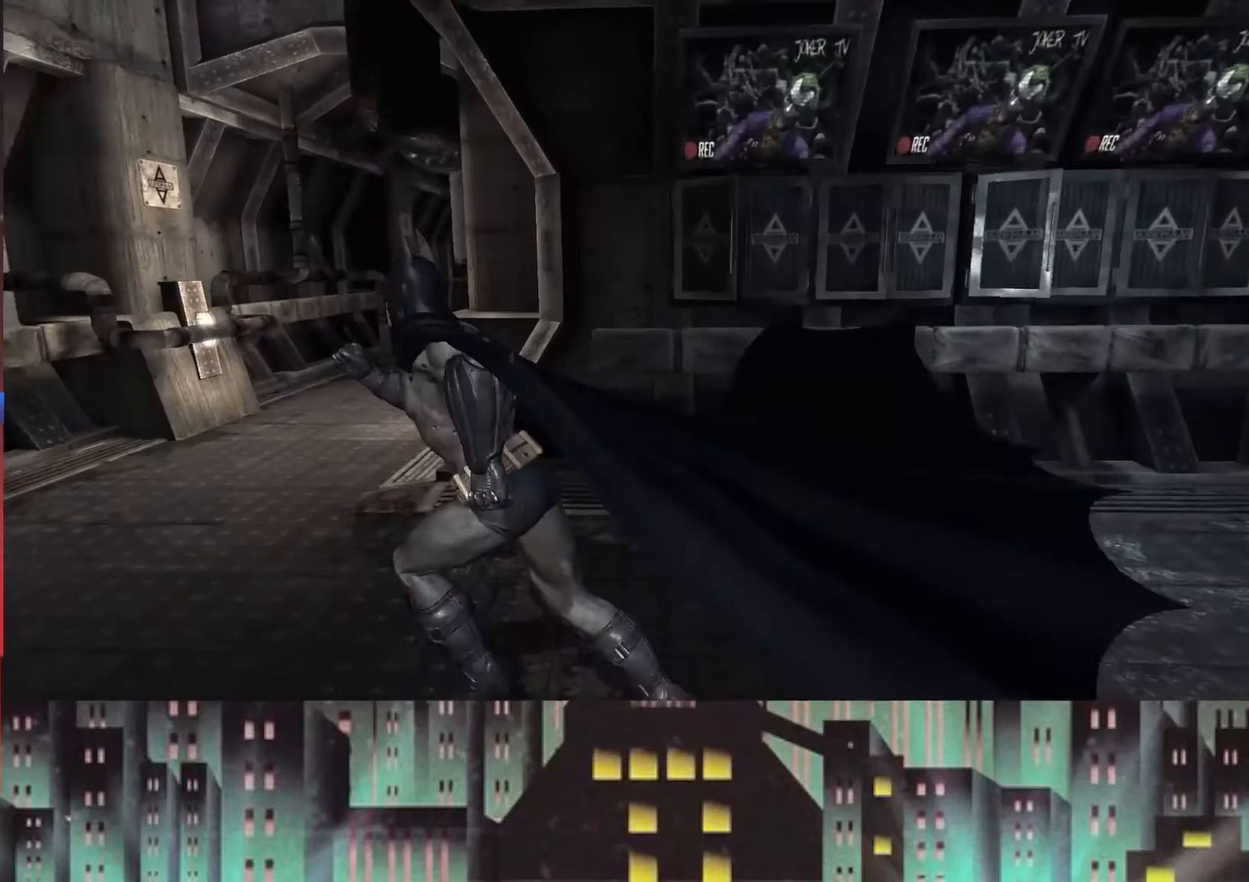
{"buttons": ["A", "L2"], "left_stick": "up-left", "right_stick": "right", "button_events": [[250, "L2", "down"]]}
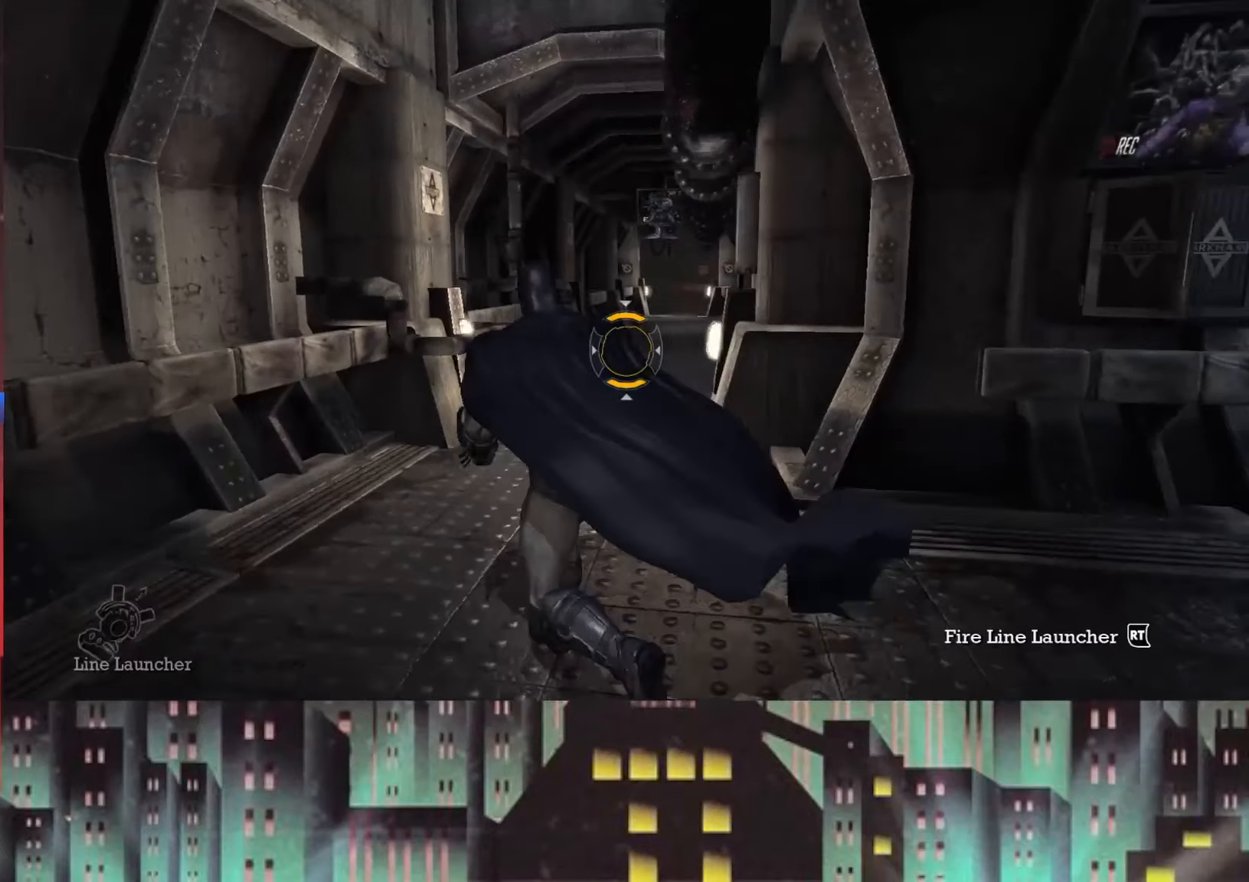
{"buttons": ["A", "L2"], "left_stick": "up-left", "right_stick": "left", "button_events": []}
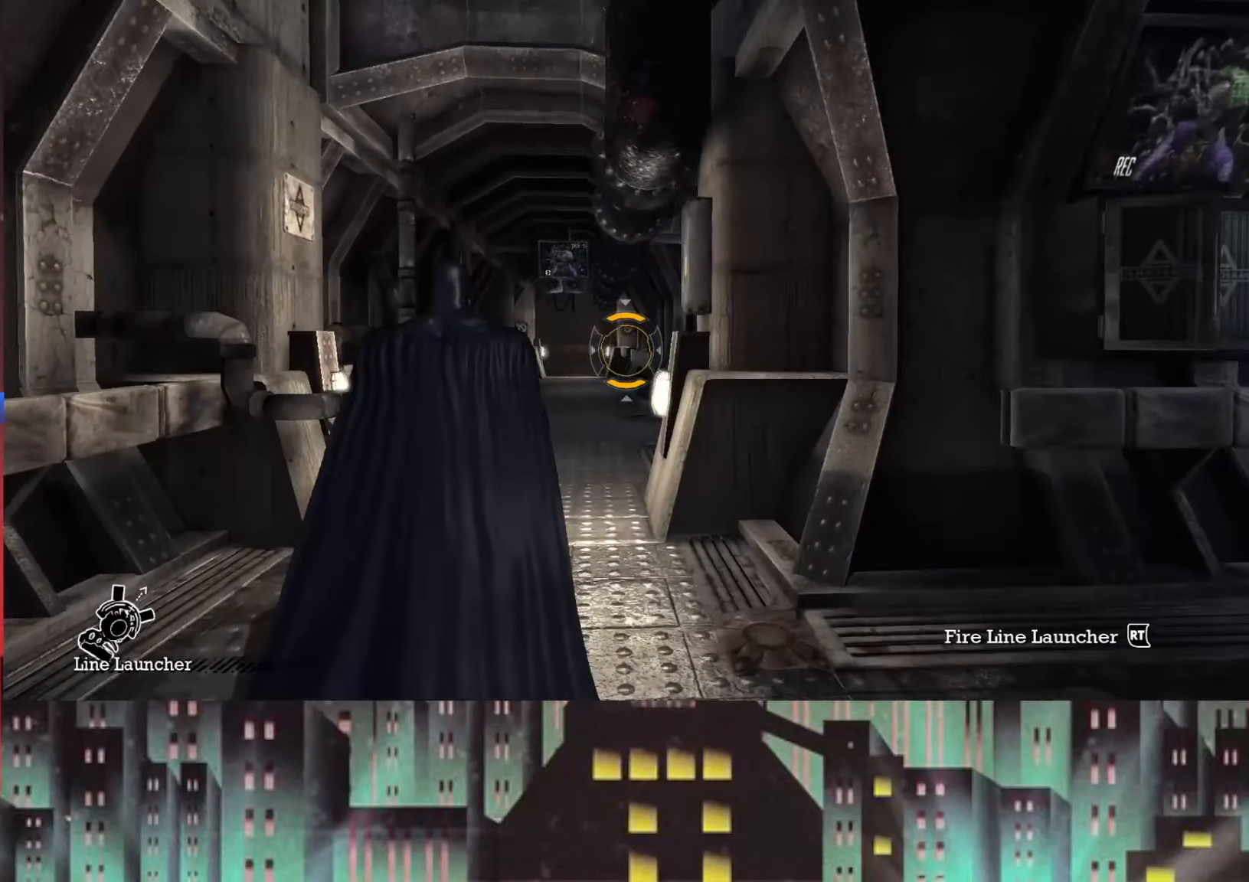
{"buttons": ["A", "L2", "R2"], "left_stick": "up-left", "right_stick": "left", "button_events": [[500, "R2", "down"]]}
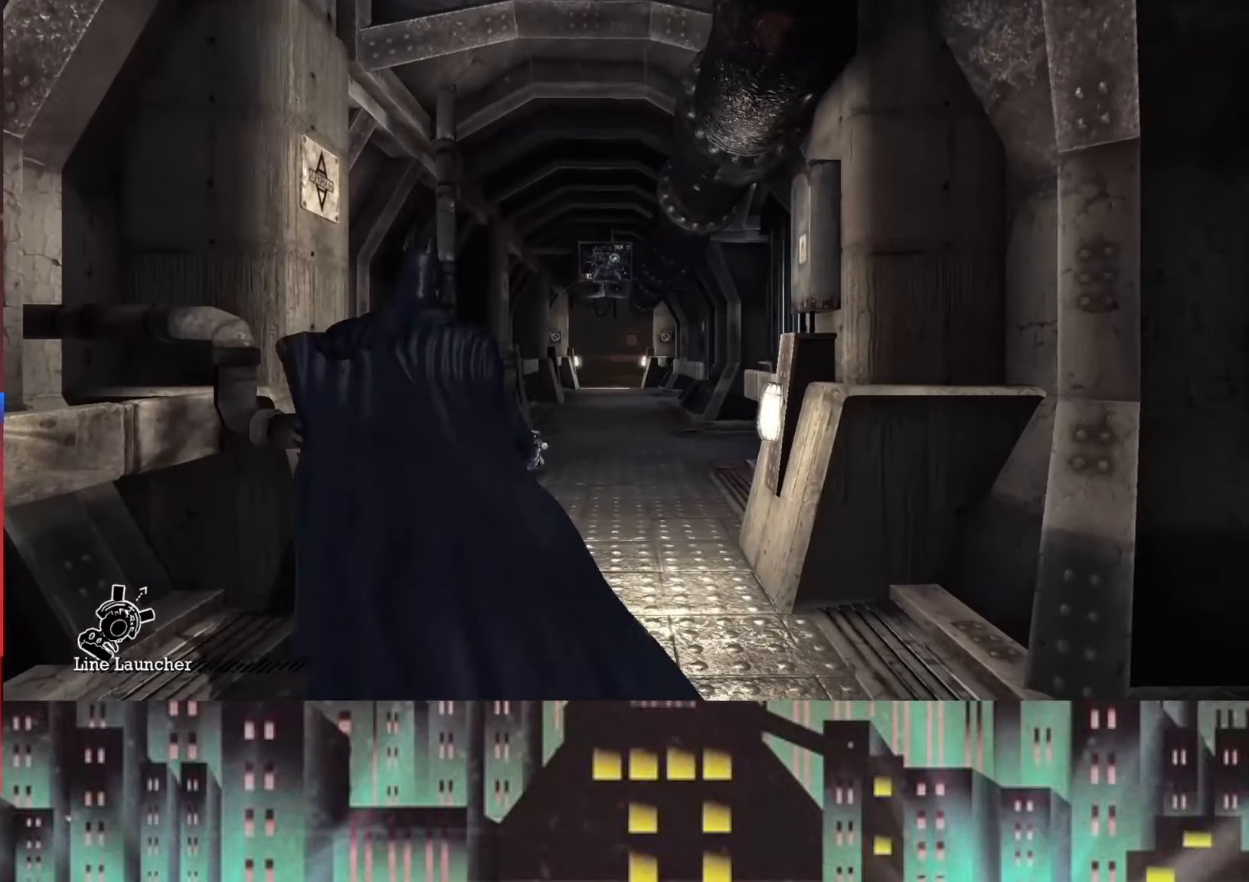
{"buttons": ["A"], "left_stick": "center", "right_stick": "down", "button_events": [[83, "R2", "up"], [375, "L2", "up"]]}
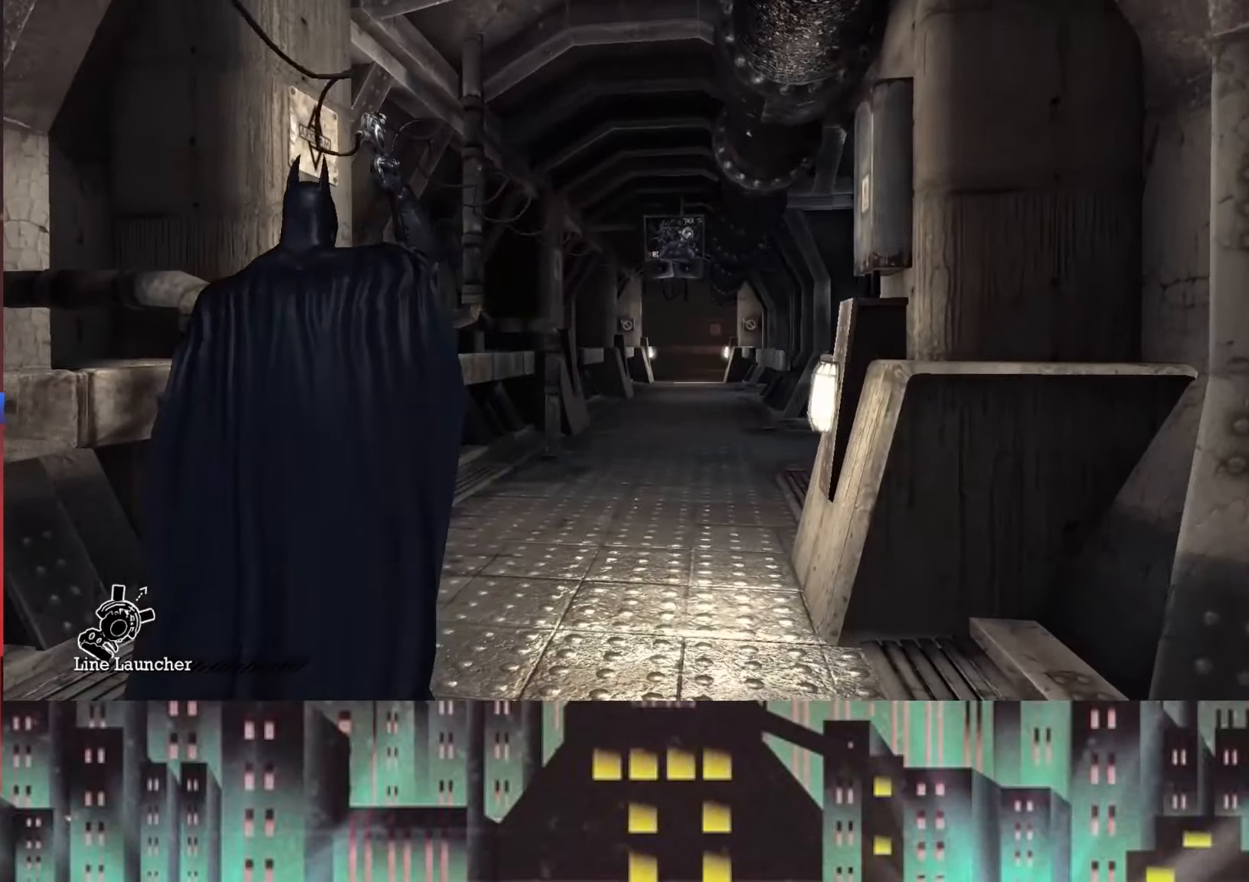
{"buttons": [], "left_stick": "center", "right_stick": "right", "button_events": [[166, "A", "up"]]}
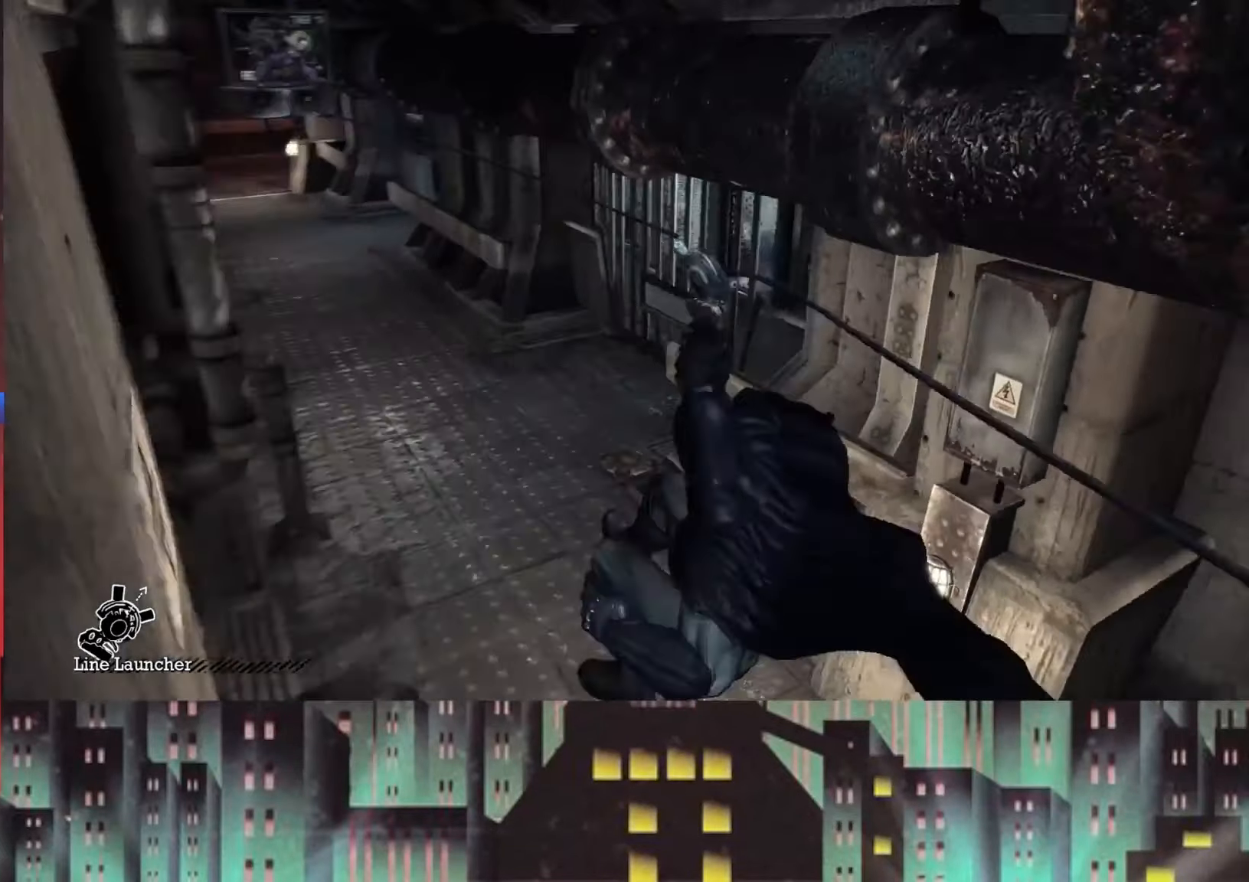
{"buttons": [], "left_stick": "center", "right_stick": "center", "button_events": []}
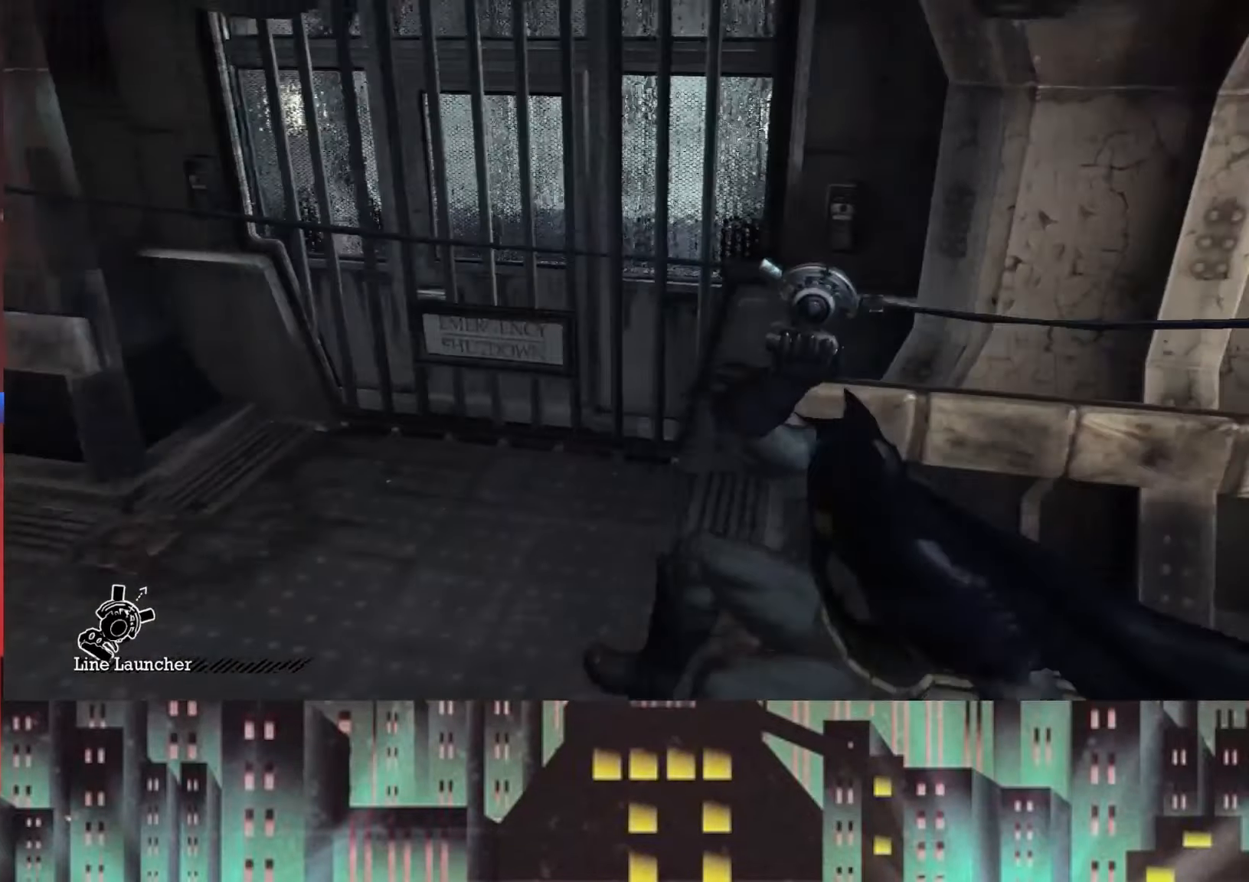
{"buttons": [], "left_stick": "center", "right_stick": "center", "button_events": []}
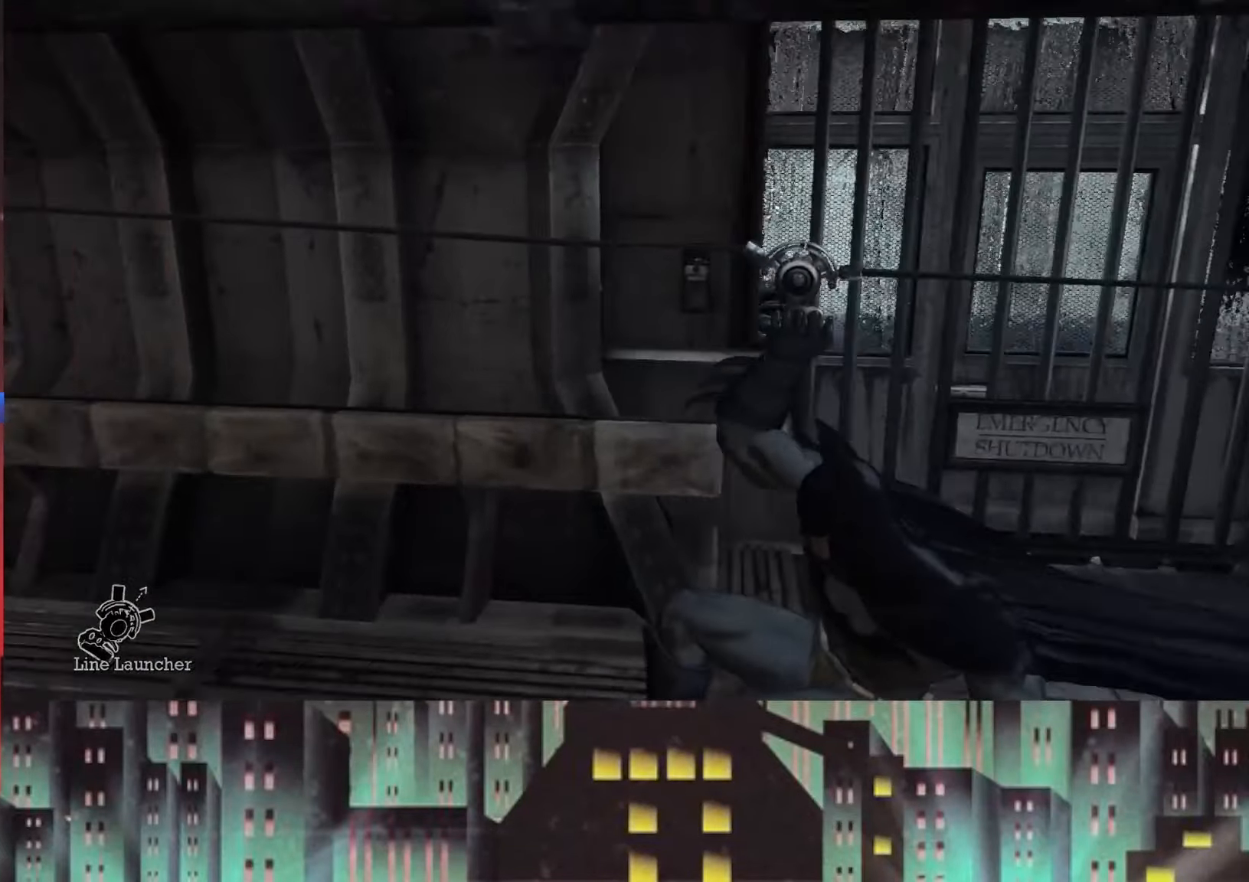
{"buttons": [], "left_stick": "center", "right_stick": "center", "button_events": []}
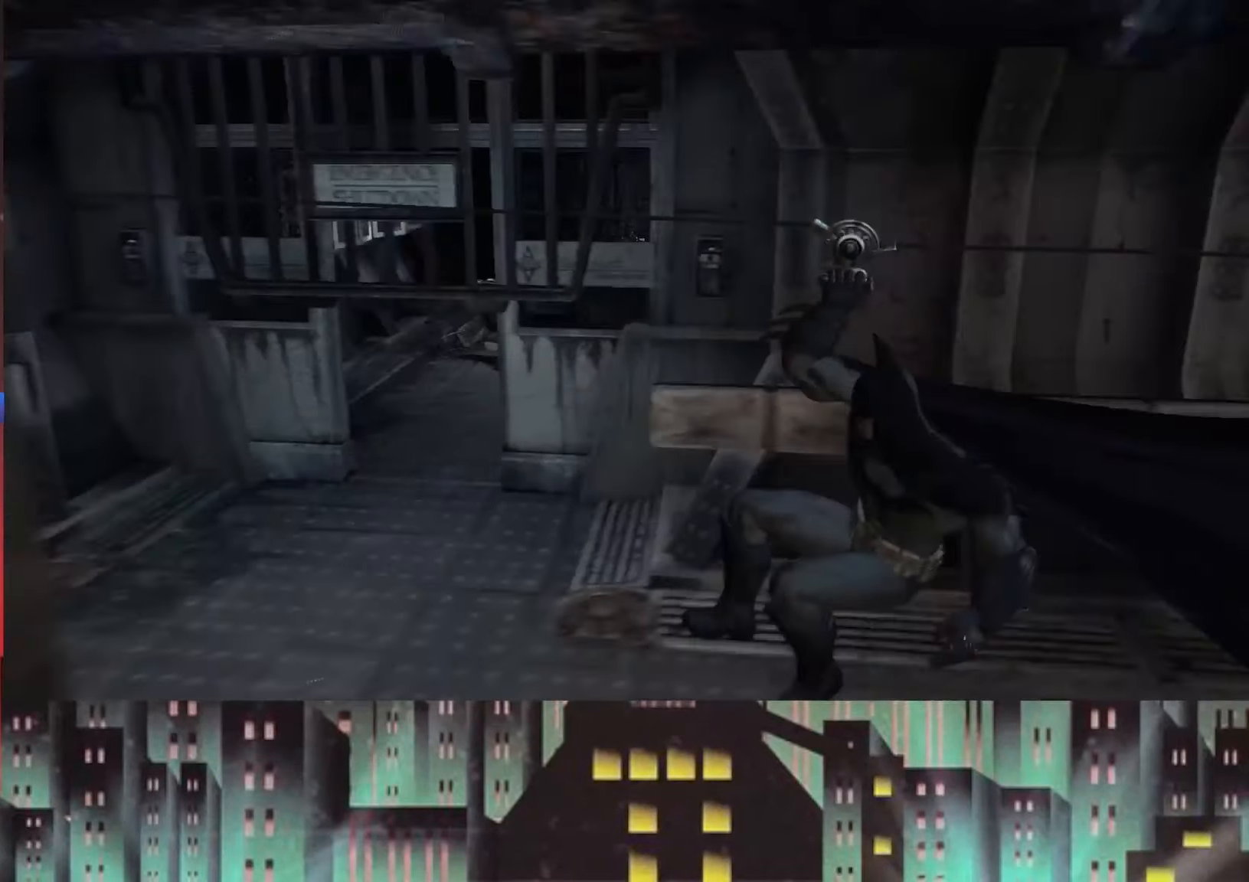
{"buttons": [], "left_stick": "center", "right_stick": "center", "button_events": []}
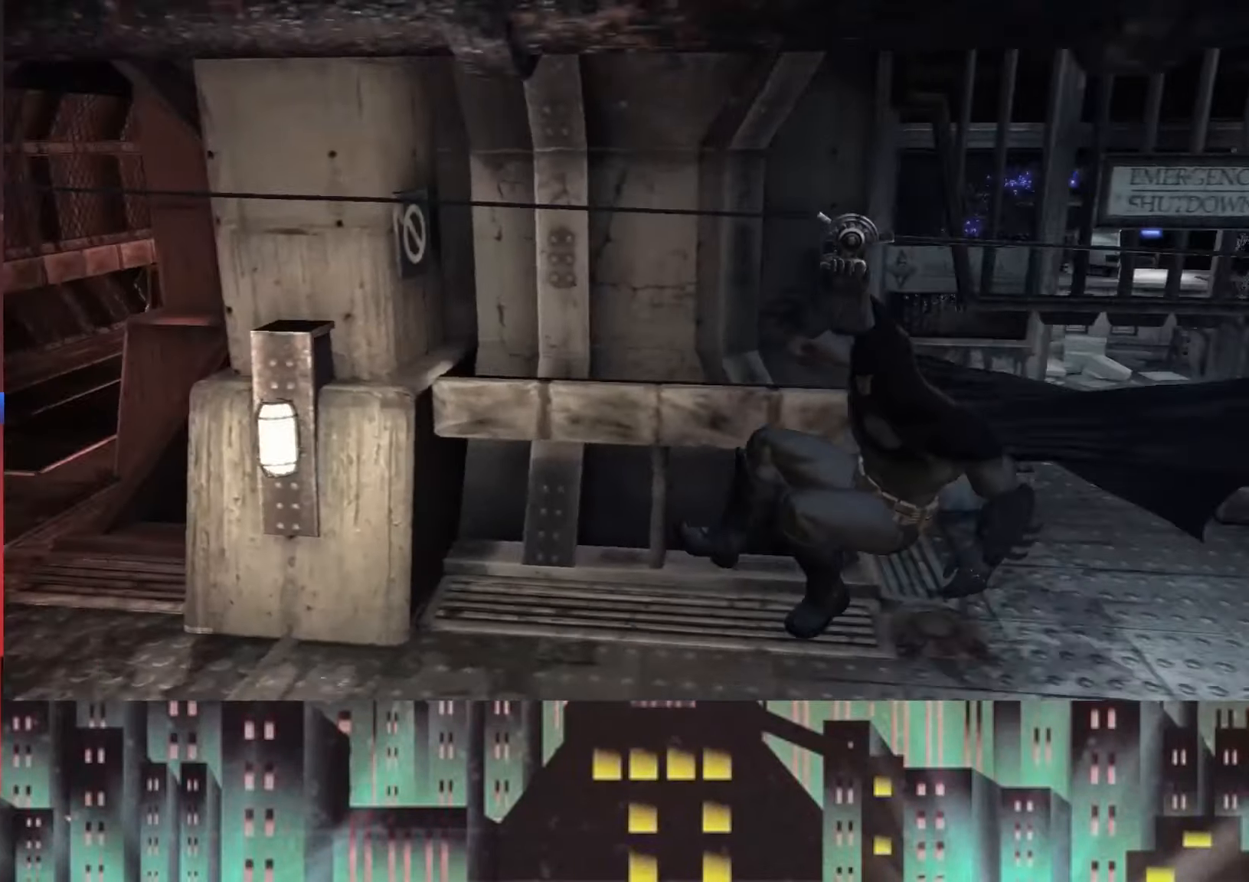
{"buttons": ["A"], "left_stick": "up", "right_stick": "center", "button_events": [[500, "A", "down"]]}
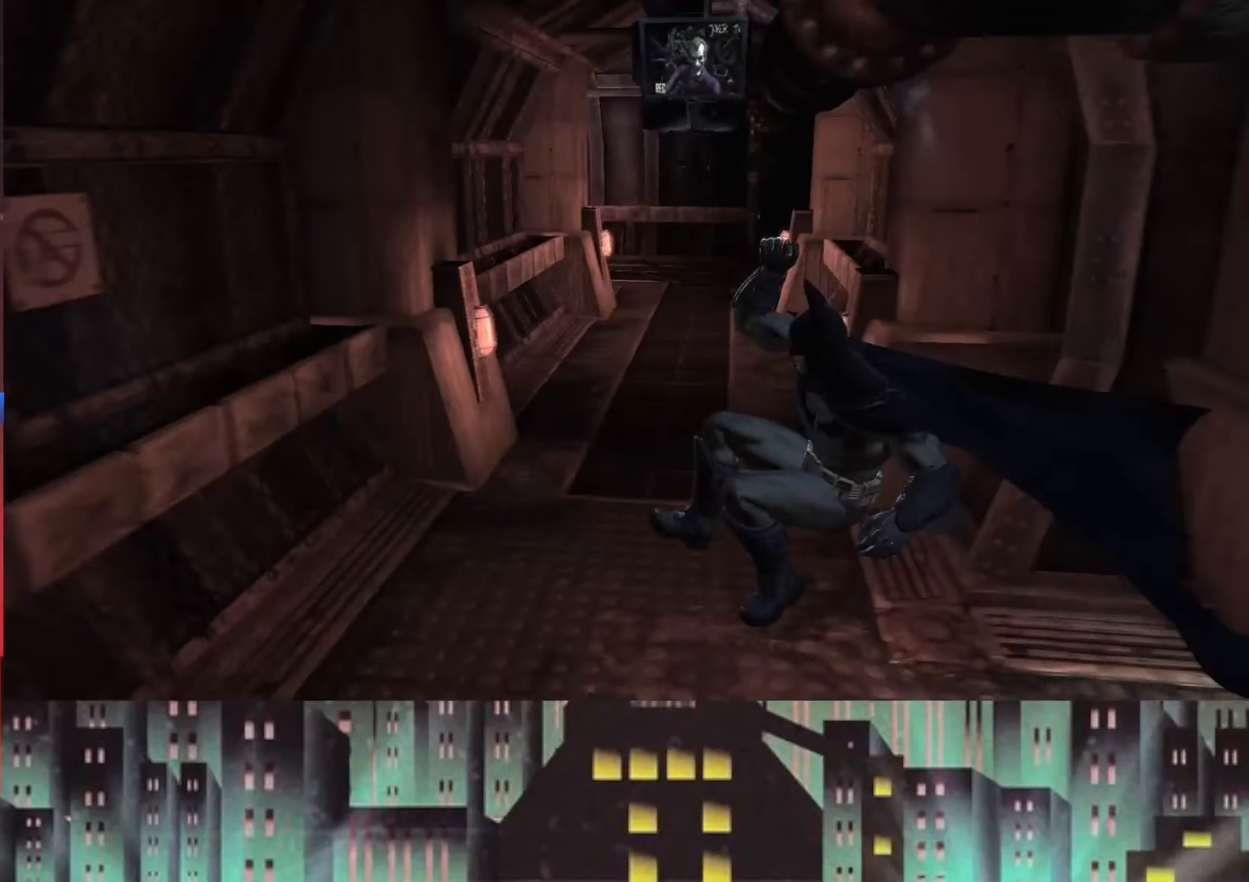
{"buttons": [], "left_stick": "up-right", "right_stick": "center", "button_events": [[42, "A", "up"], [125, "A", "down"], [209, "A", "up"], [250, "A", "down"], [334, "A", "up"], [417, "A", "down"], [500, "A", "up"]]}
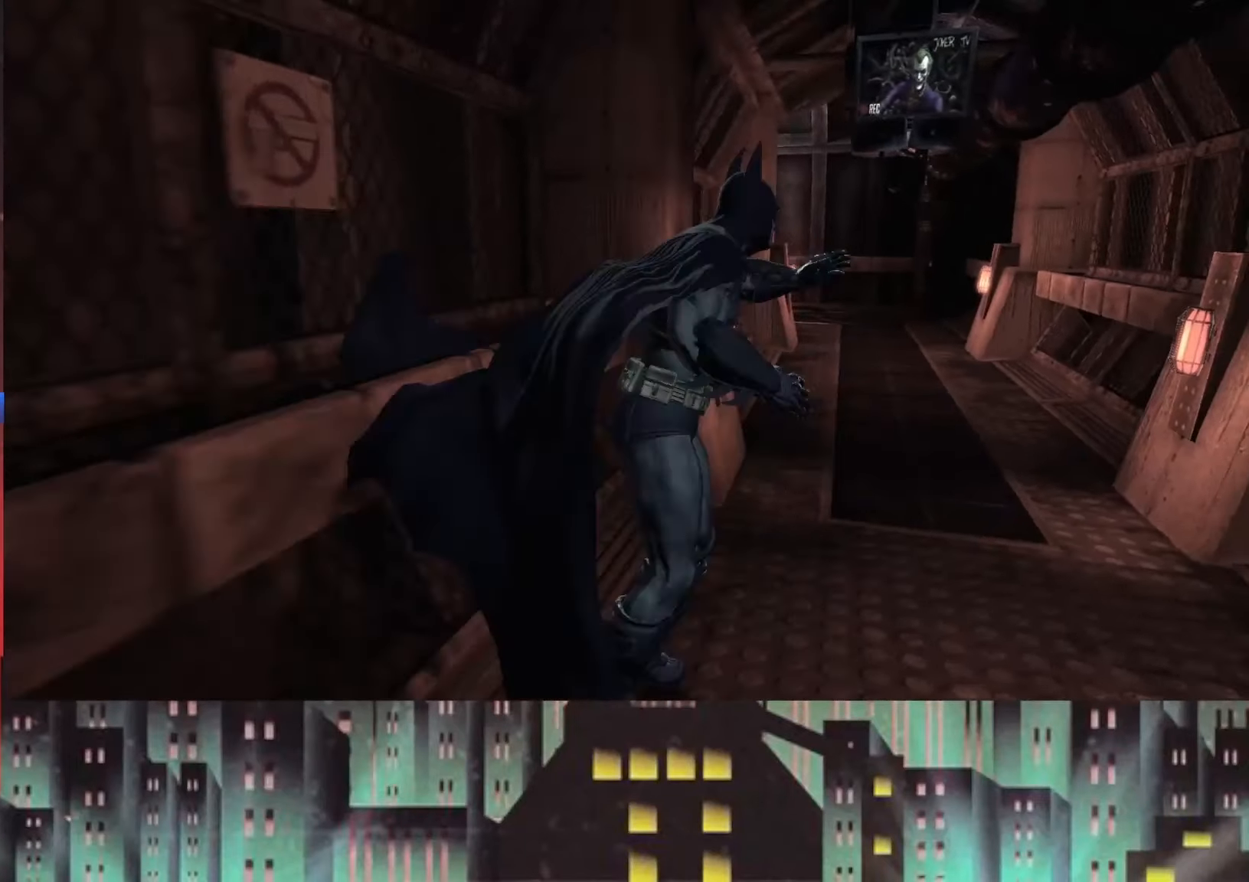
{"buttons": [], "left_stick": "up-left", "right_stick": "left", "button_events": [[84, "A", "down"], [167, "A", "up"]]}
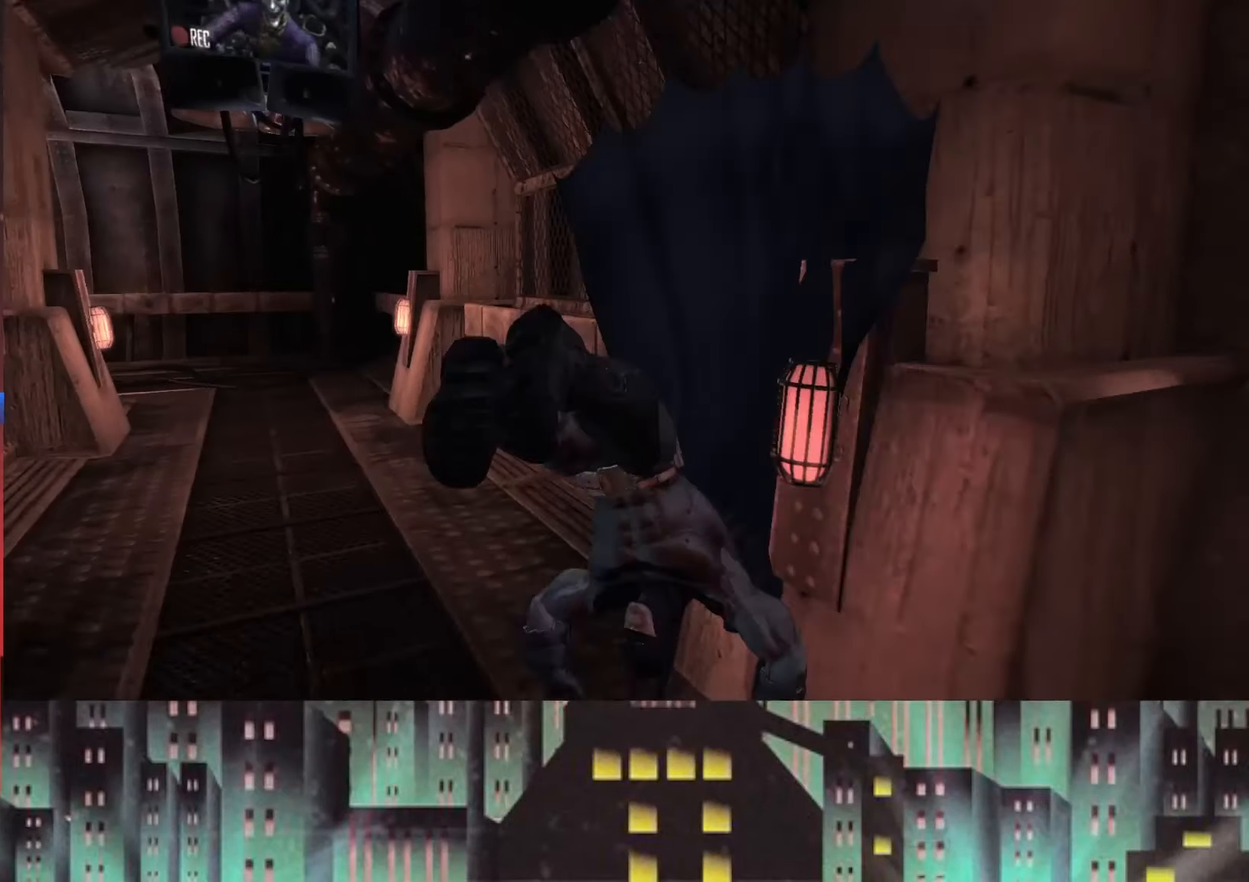
{"buttons": ["A"], "left_stick": "up-left", "right_stick": "center", "button_events": [[375, "A", "down"]]}
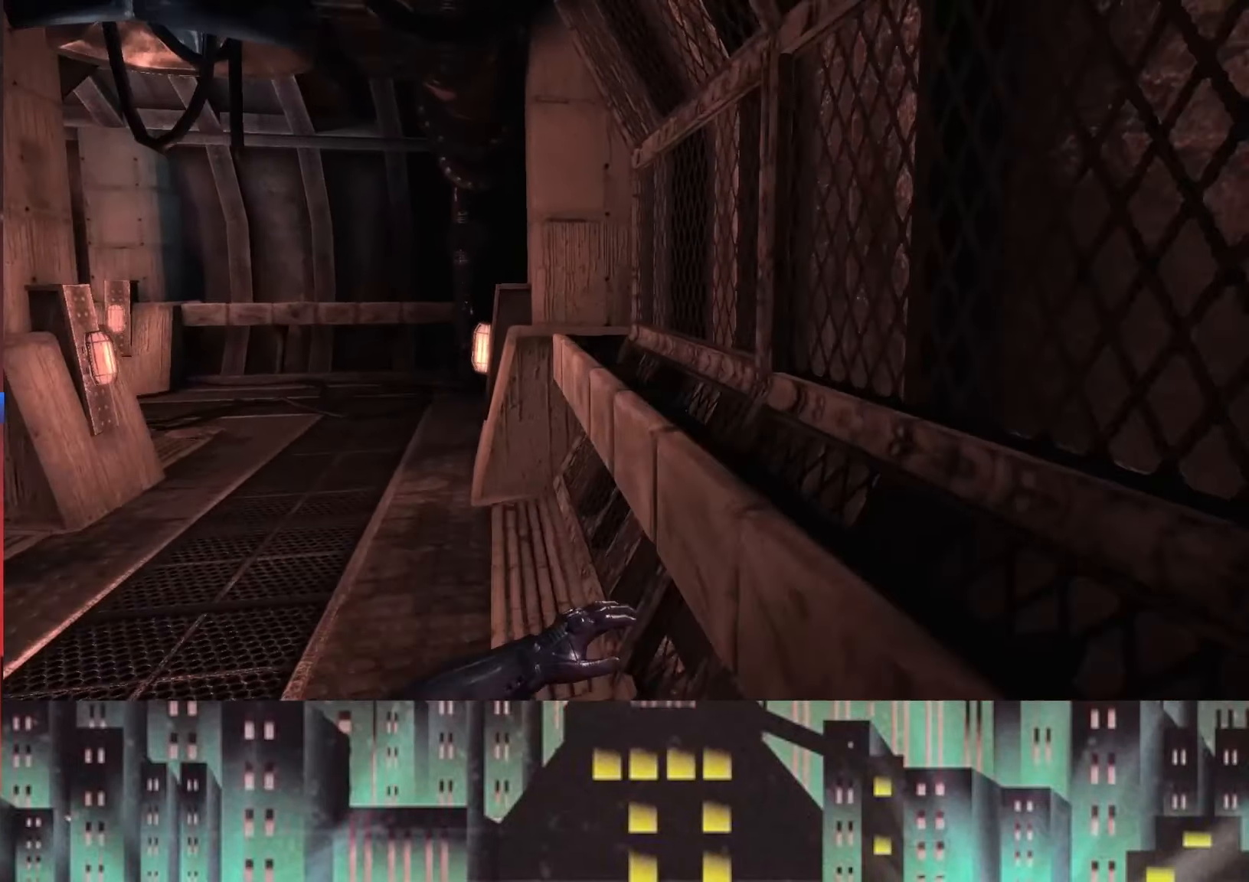
{"buttons": ["A"], "left_stick": "up-left", "right_stick": "center", "button_events": []}
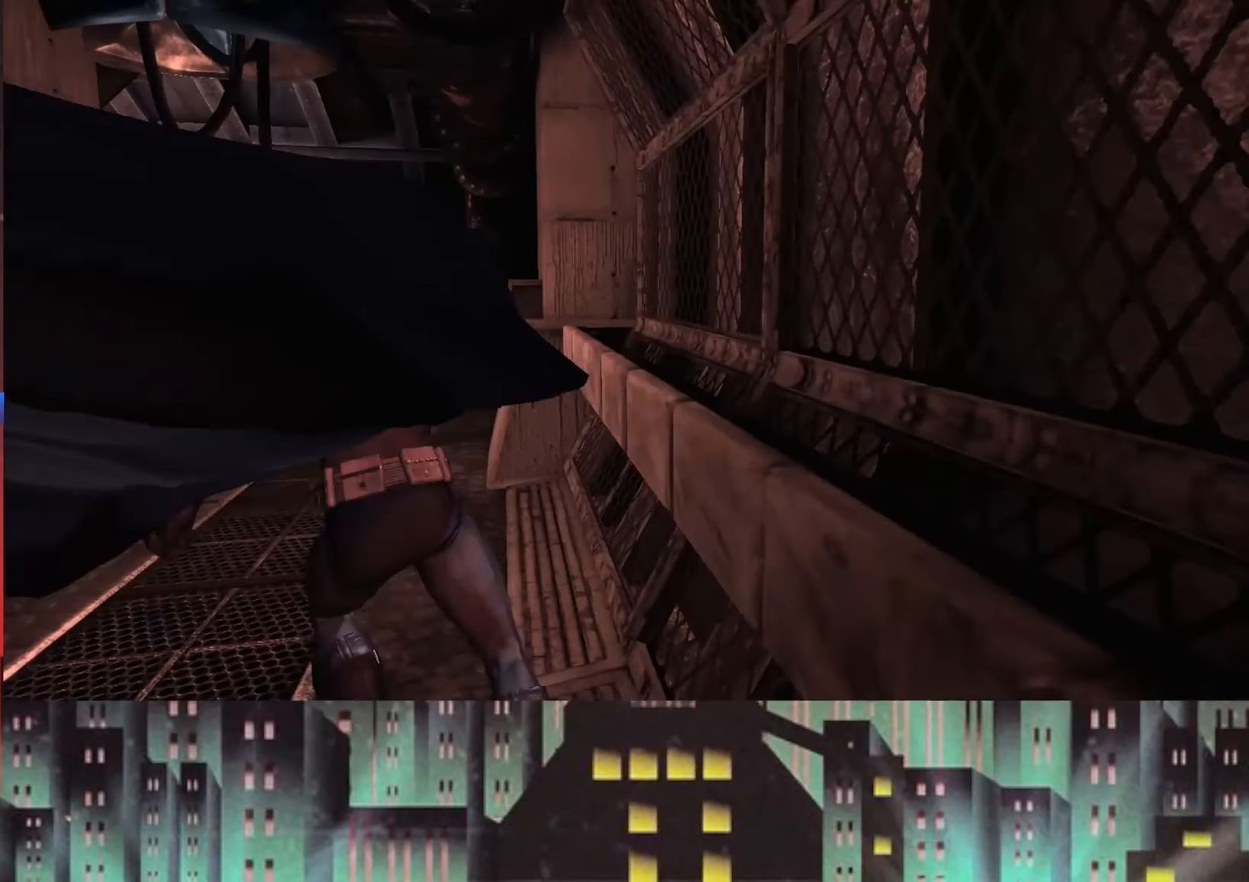
{"buttons": ["A"], "left_stick": "up", "right_stick": "center", "button_events": []}
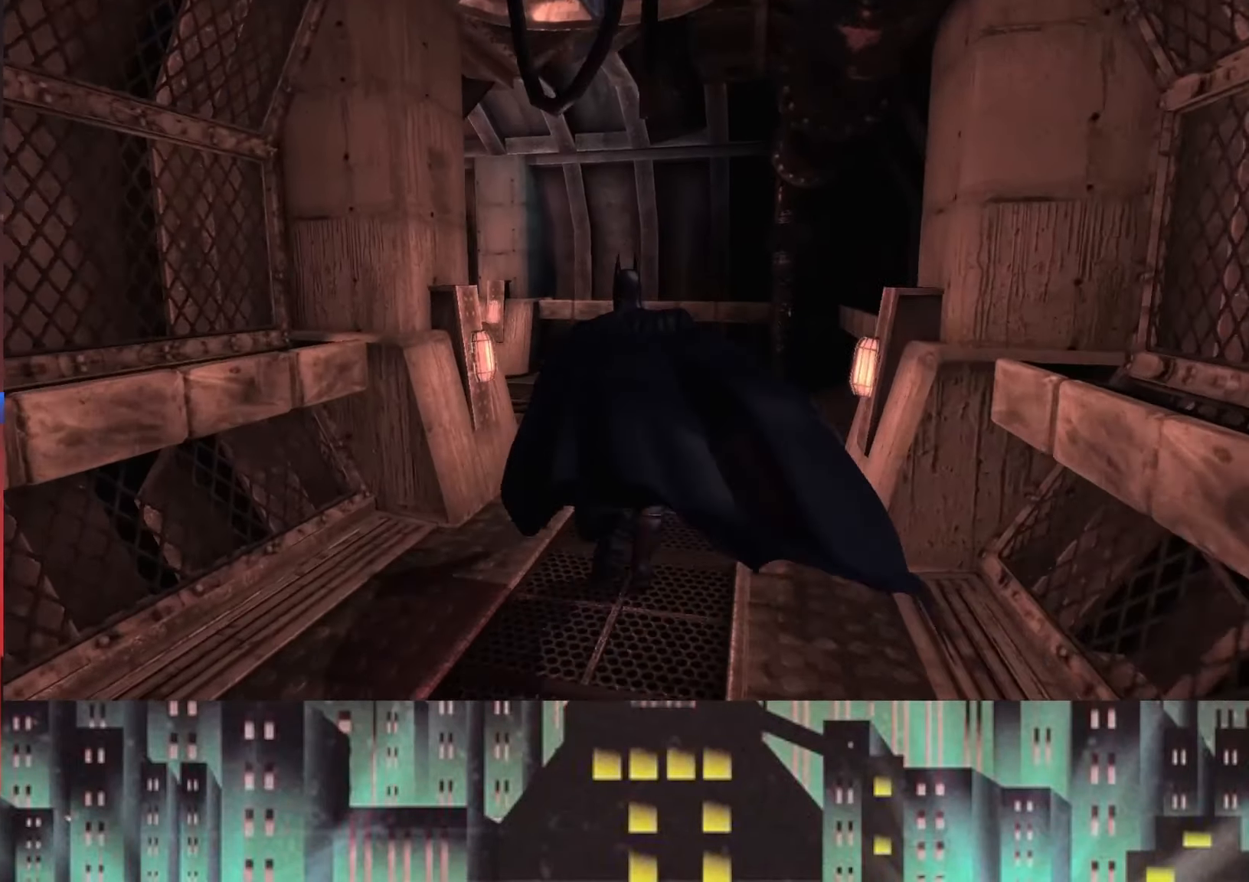
{"buttons": ["A"], "left_stick": "up-left", "right_stick": "center", "button_events": []}
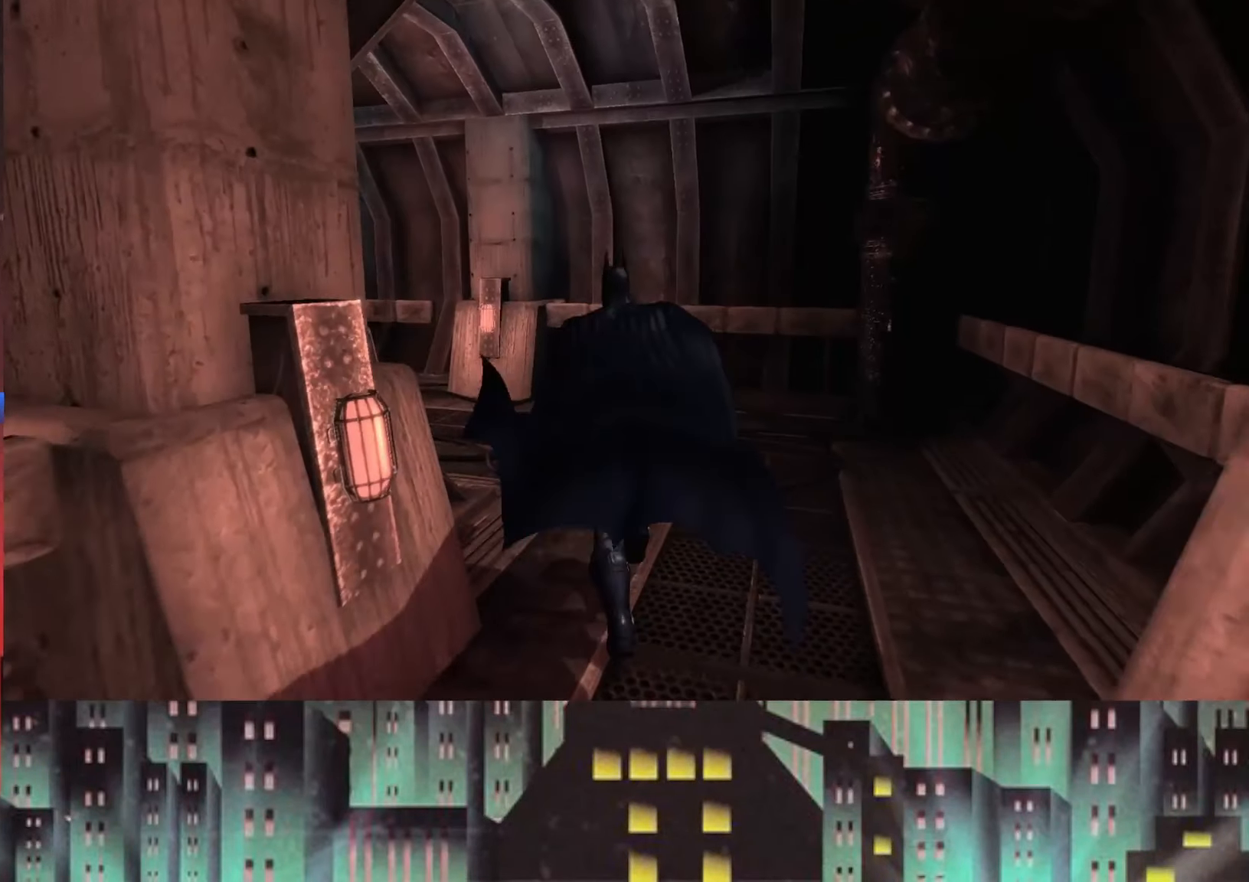
{"buttons": ["A"], "left_stick": "up-left", "right_stick": "center", "button_events": []}
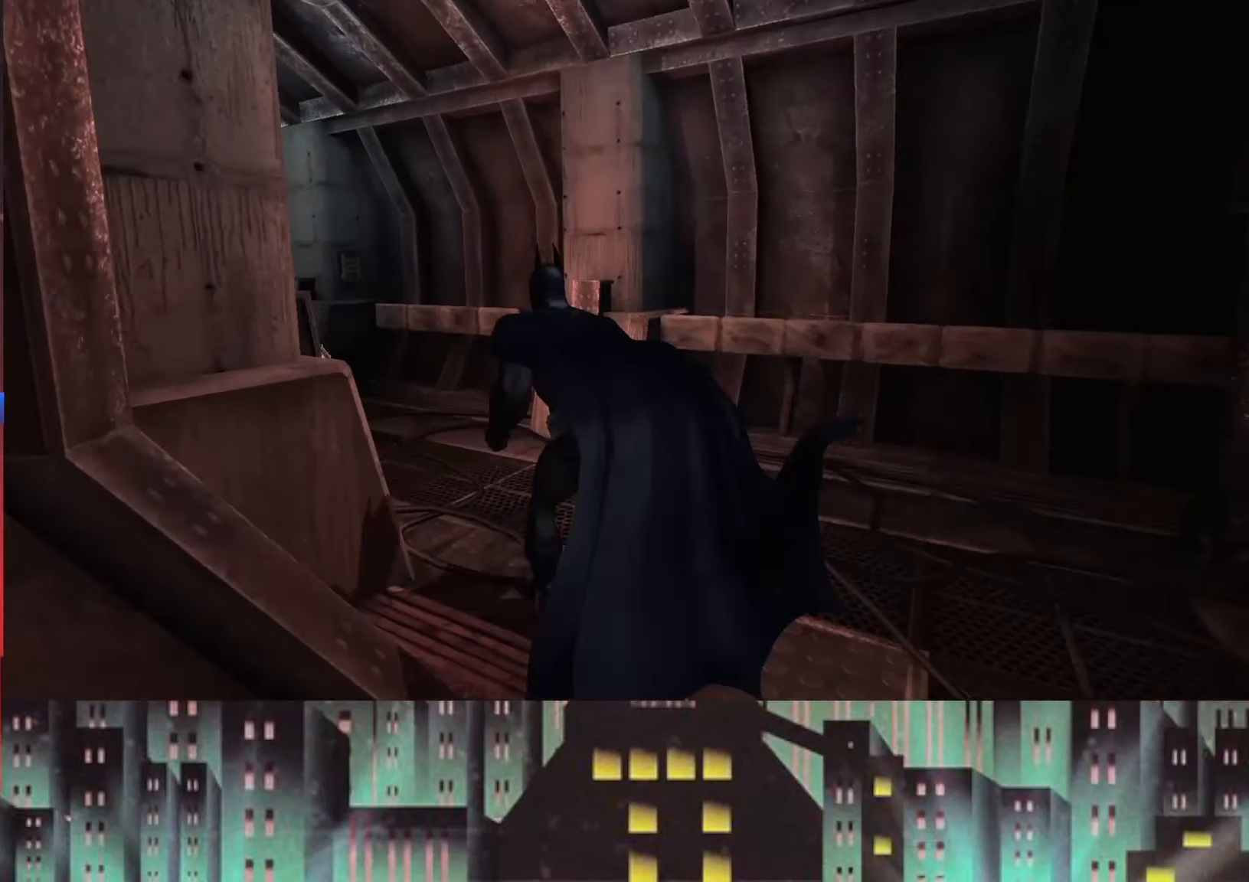
{"buttons": ["A"], "left_stick": "up-left", "right_stick": "center", "button_events": []}
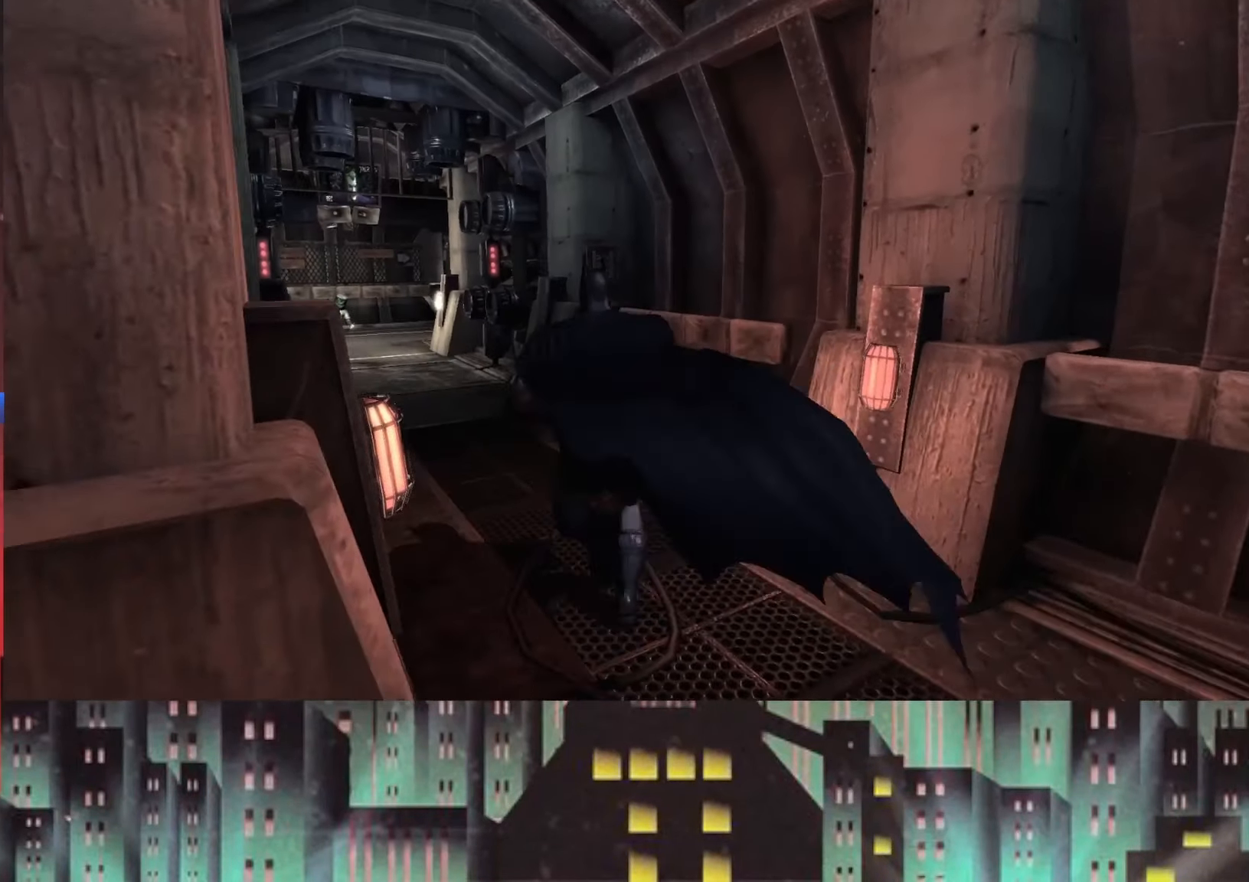
{"buttons": ["A"], "left_stick": "up-left", "right_stick": "center", "button_events": []}